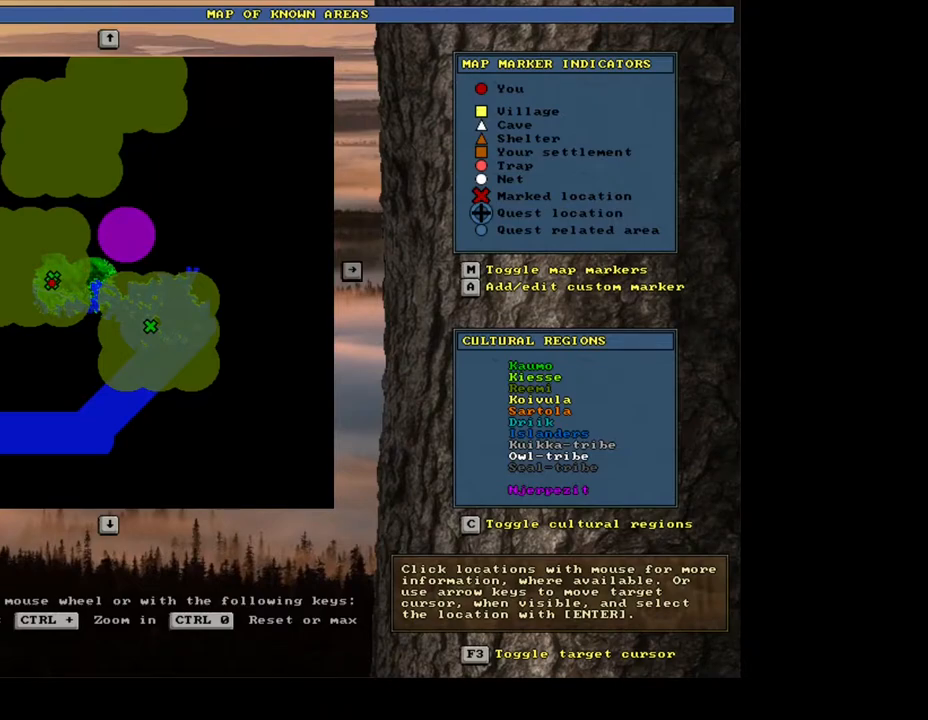
Gameplay with keyboard and mouse; each line is a JSON object with the keys and mouse buttons held at the frame after it. "events" lists presses ("down") and releases ("up") of ".", "/", "0", "1", "2", "3", "4", "5", "6", "7", "8", "9", "a", "alt_l", "alt_r", "b", "backslash", "backspace", "c", "caps_lock", "comma", "ctrl_l", "ctrl_r", "d", "down", "e", "equals", "escape", "f", "f1", "f10", "f11", "f12", "f2", "f3", "f4", "f5", "f6", "f7", "f8", "f9", "g", "h", "i", "j", "k", "l", "lbracket", "left", "m", "minus", "n", "num0", "num1", "num2", "num3", "num4", "num5", "num6", "num7", "num8", "o", "p", "q", "quote", "r", "rbracket", "return", "right", "s", "semicolon", "shift_l", "shift_r", "space", "super", "t", "tab", "tilde", "u", "up", "v", "w", "x", "y", "z", "mouse_left", "mouse_wheel", "mouse_right", "mouse_mb4" and "mouse_mb5" between this image and that frame as [ms after this image, input, new state], when the widget could be followed in between; "num9" appears only as held states. "mouse_left", "mouse_wheel", "mouse_right", "mouse_mb4", "mouse_mb5" = the "left", "wheel", "right", "mb4", "mb5" buttons of the "mouse" list. No other keys are recorded. "wheel" means that the mouse wheel is clicked or scrolled. Mouse movement is not recorded. Not read: other_keys.
{"keys": [], "mouse": [], "events": []}
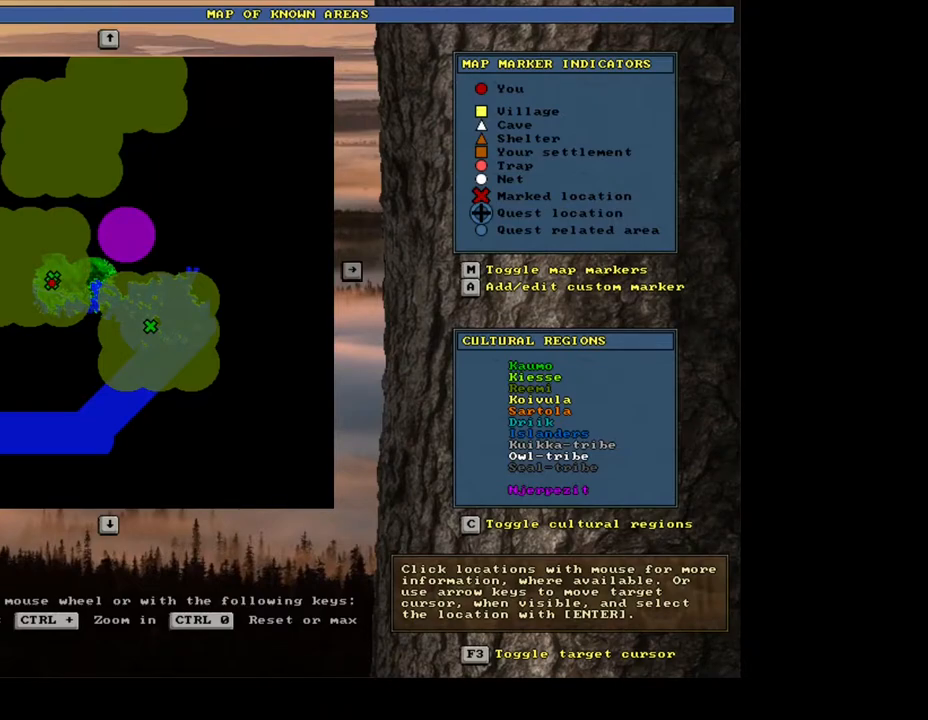
{"keys": [], "mouse": [], "events": []}
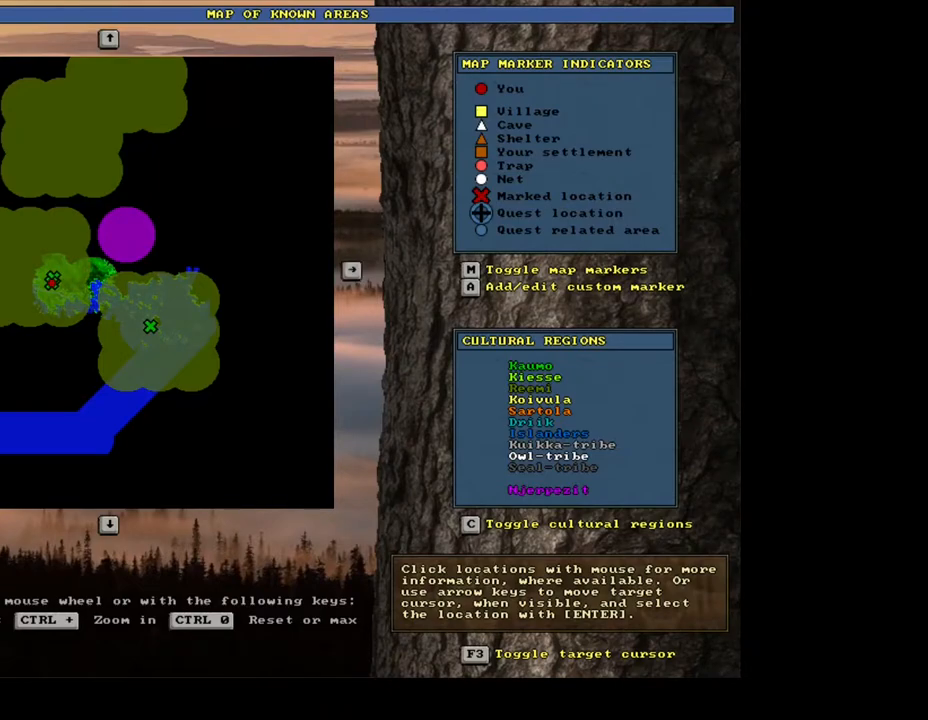
{"keys": [], "mouse": [], "events": []}
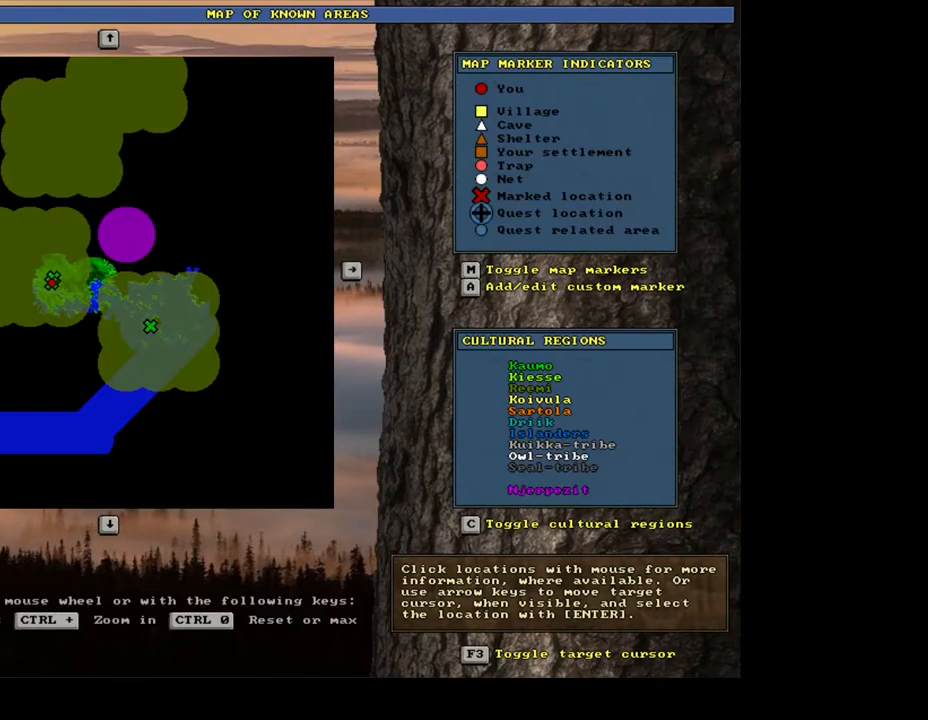
{"keys": [], "mouse": [], "events": []}
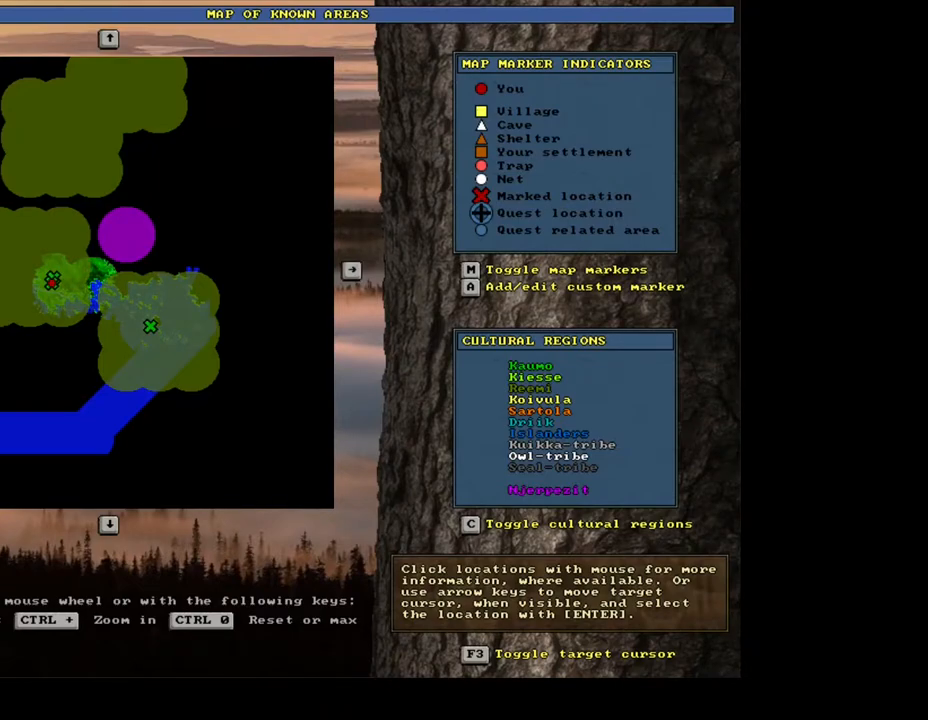
{"keys": [], "mouse": [], "events": []}
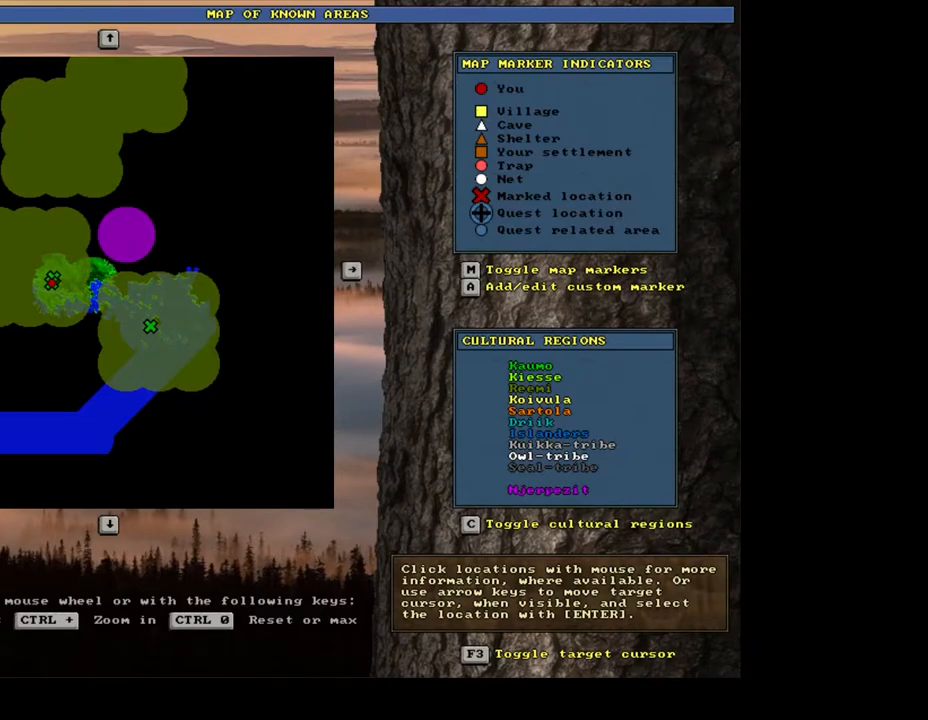
{"keys": [], "mouse": [], "events": []}
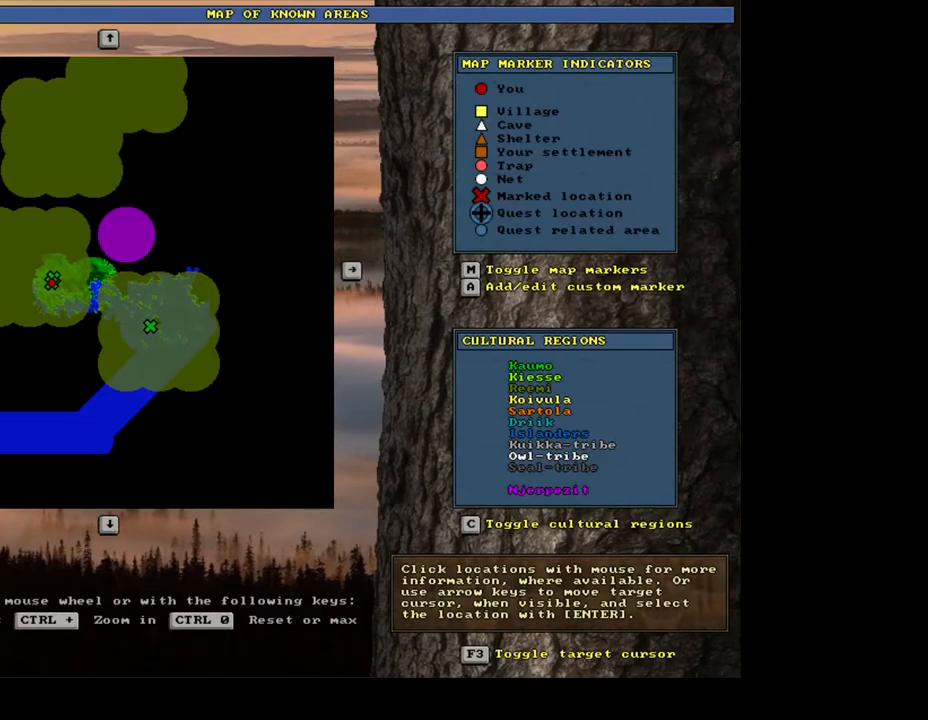
{"keys": [], "mouse": [], "events": []}
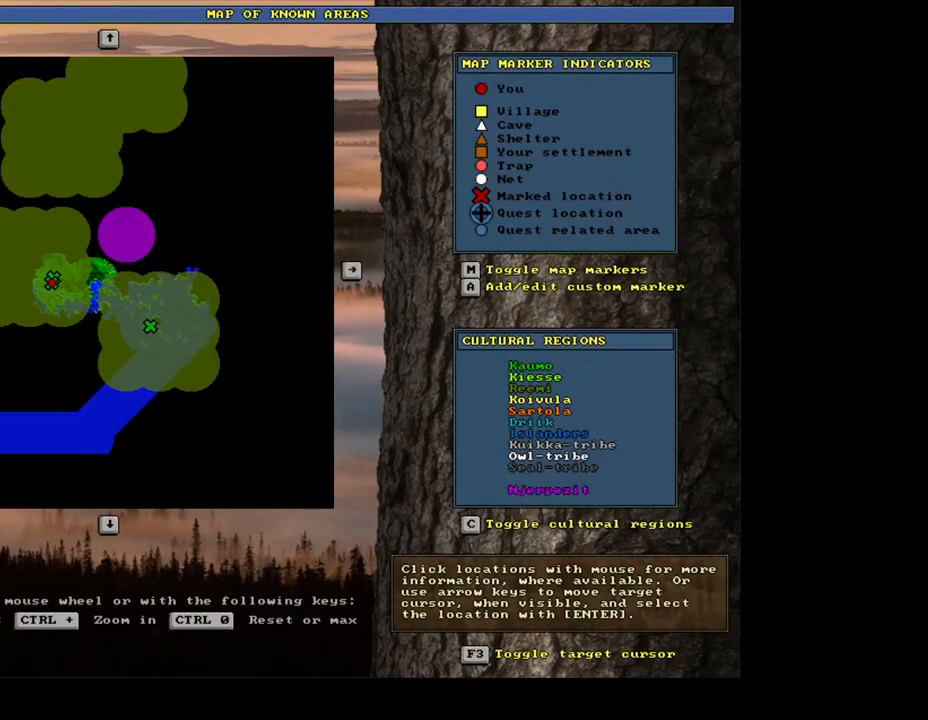
{"keys": ["escape"], "mouse": [], "events": [[467, "escape", "down"]]}
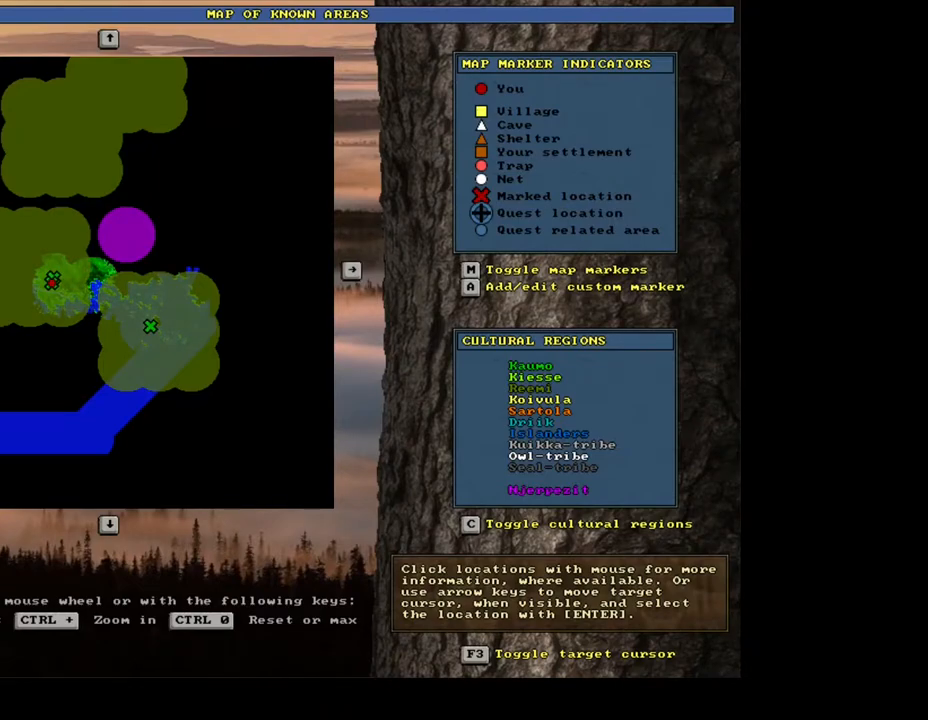
{"keys": [], "mouse": [], "events": [[100, "escape", "up"]]}
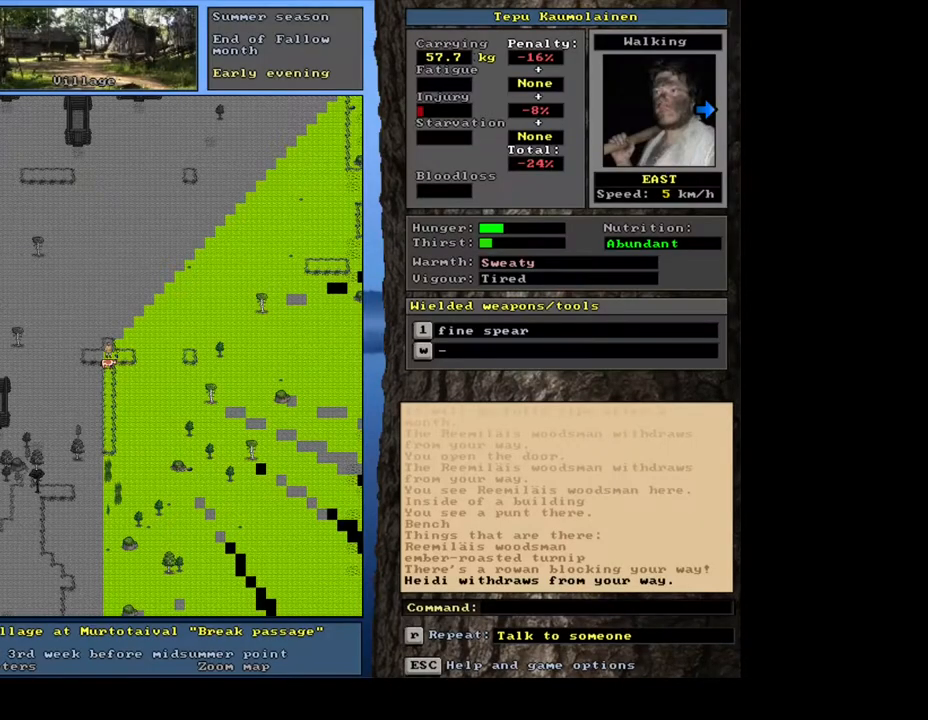
{"keys": [], "mouse": [], "events": [[267, "num4", "down"], [367, "num4", "up"]]}
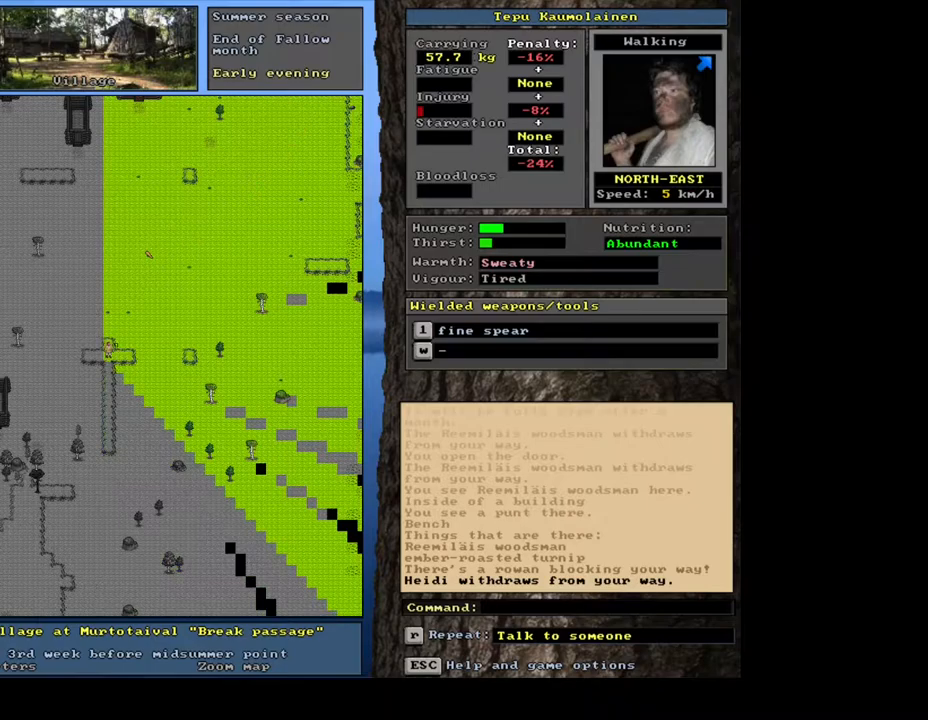
{"keys": ["ctrl_l", "num9"], "mouse": []}
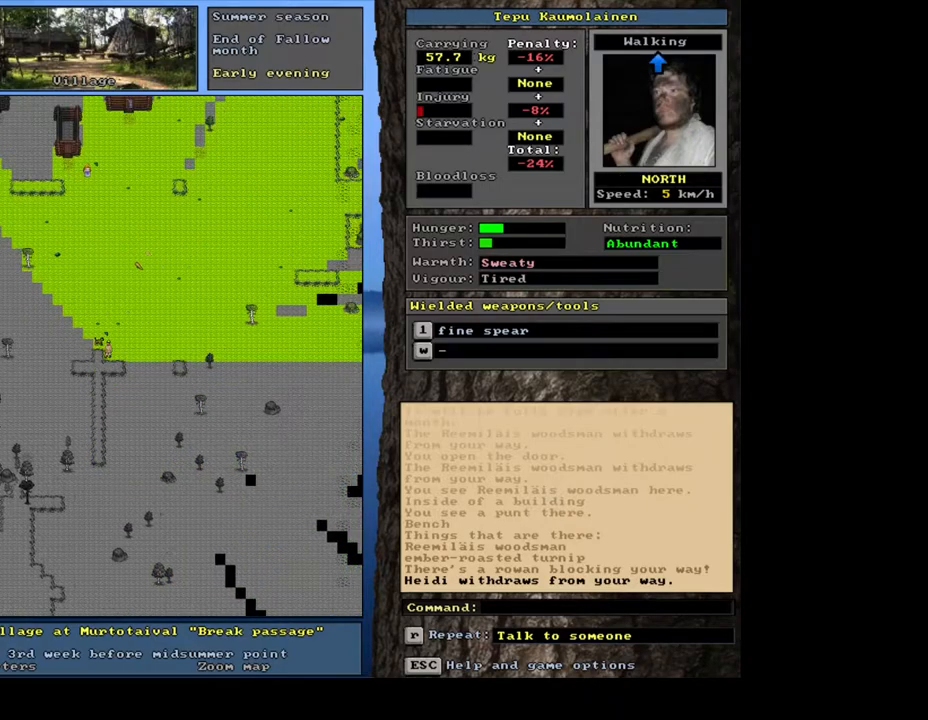
{"keys": ["ctrl_l", "num9"], "mouse": [], "events": []}
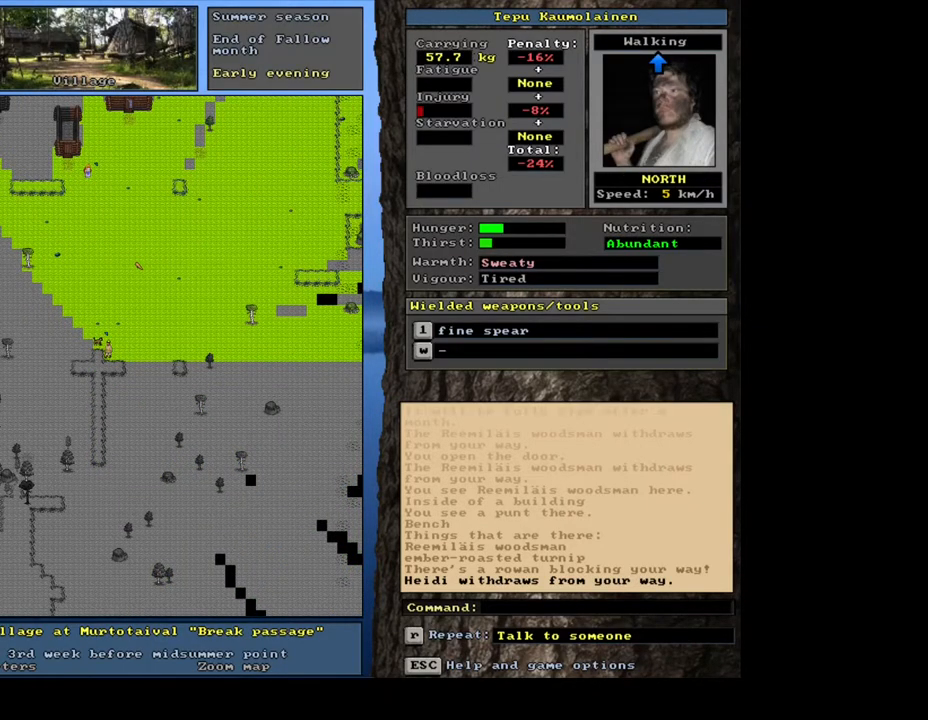
{"keys": ["ctrl_l"], "mouse": []}
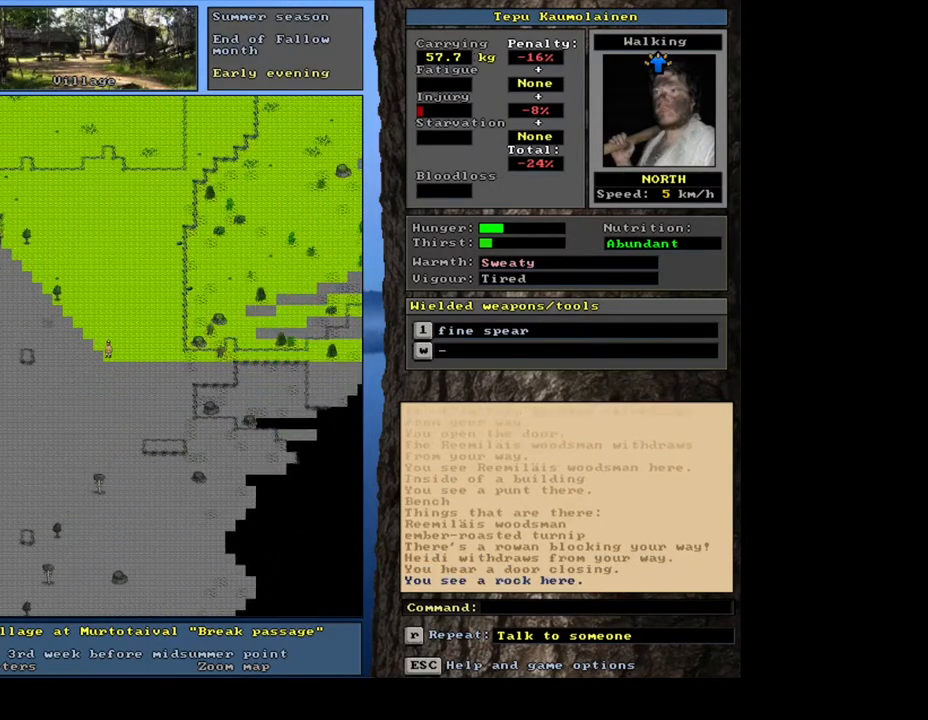
{"keys": [], "mouse": [], "events": [[33, "ctrl_l", "up"], [233, "e", "down"], [317, "e", "up"]]}
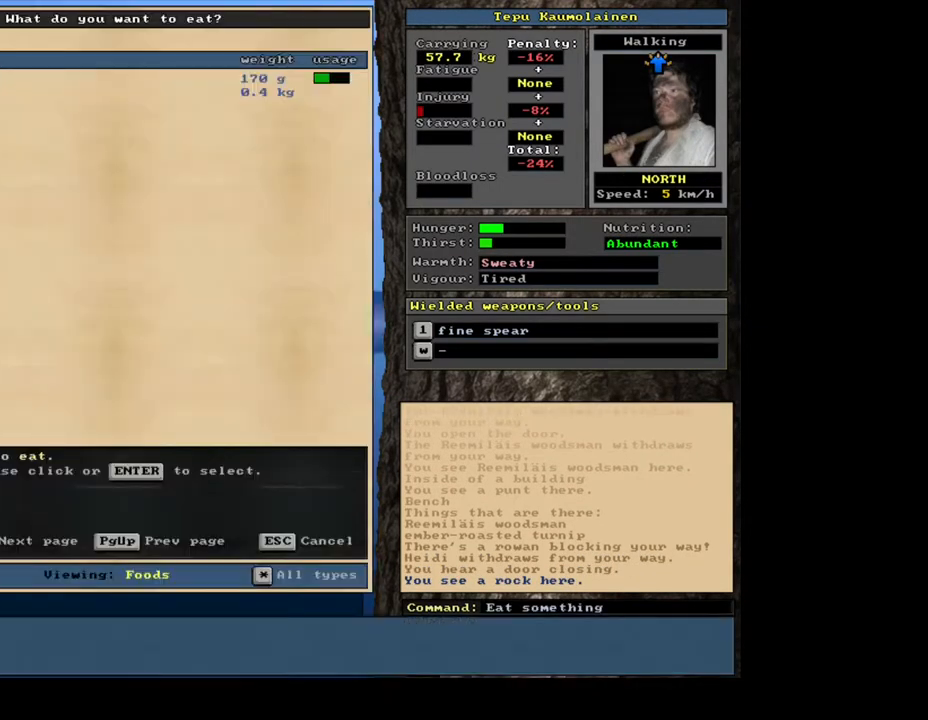
{"keys": [], "mouse": [], "events": []}
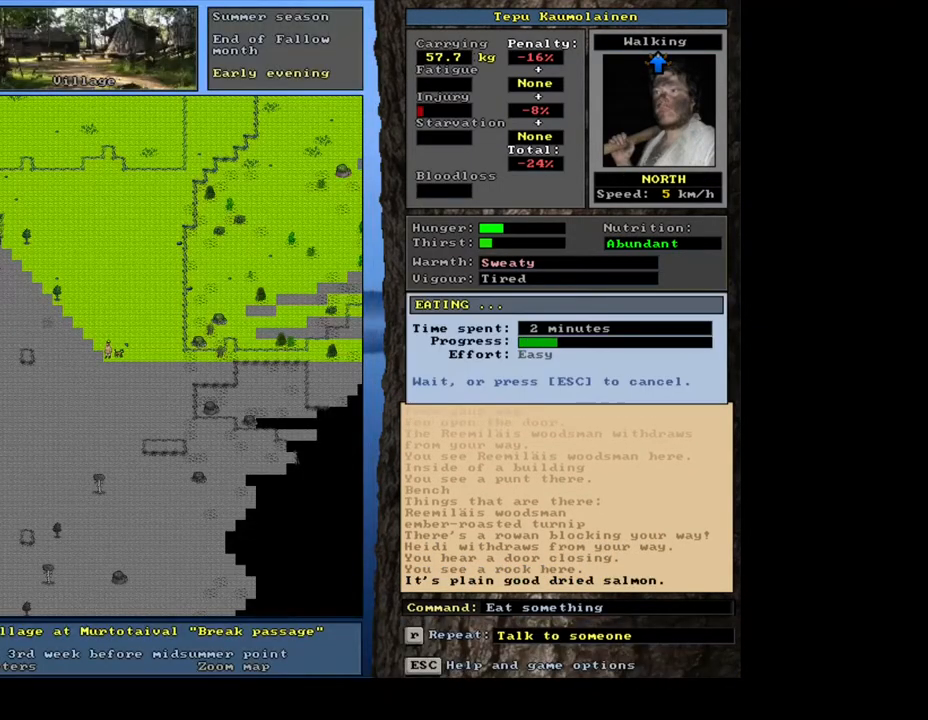
{"keys": [], "mouse": [], "events": []}
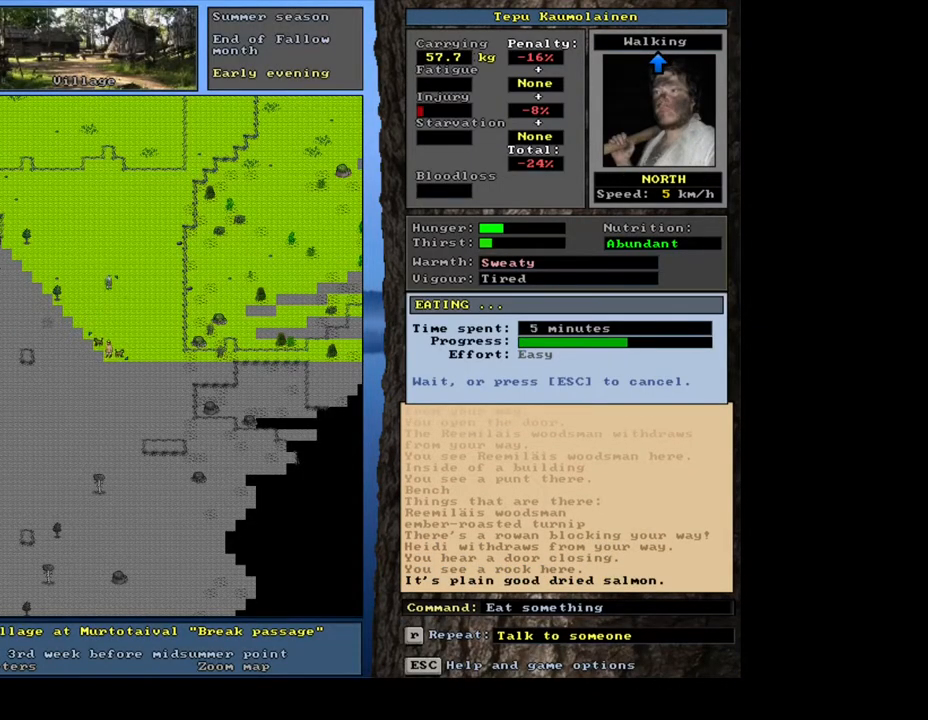
{"keys": [], "mouse": [], "events": []}
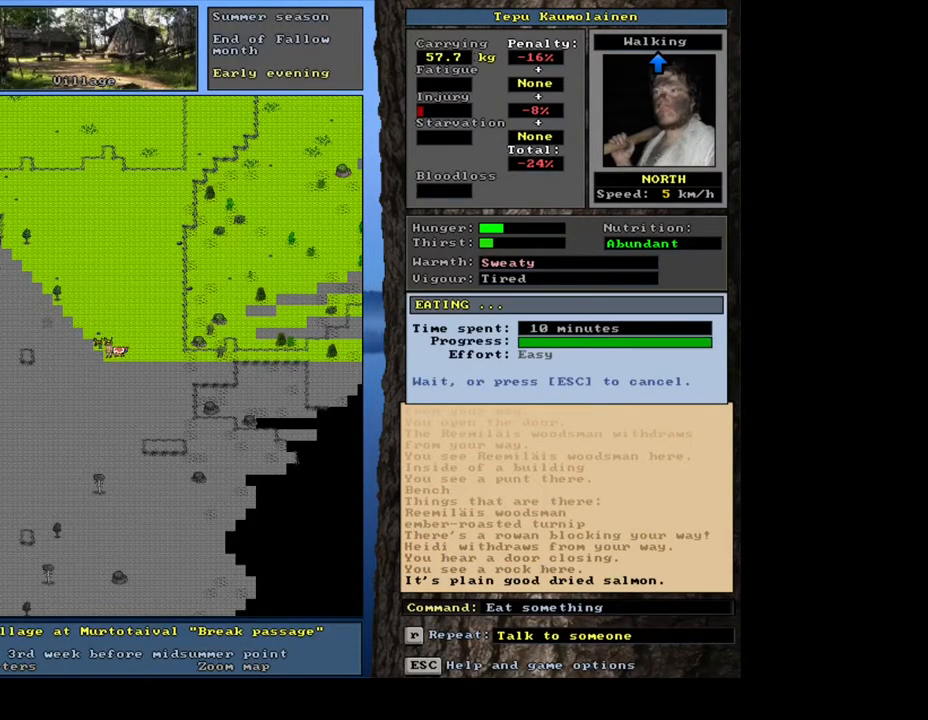
{"keys": [], "mouse": [], "events": [[333, "q", "down"], [483, "q", "up"]]}
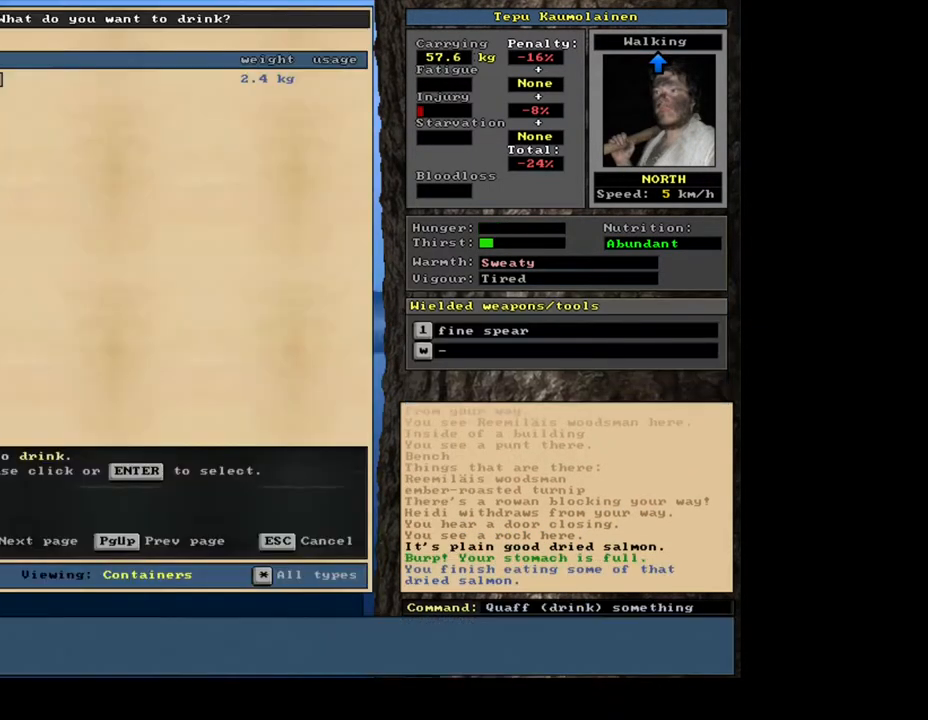
{"keys": [], "mouse": [], "events": []}
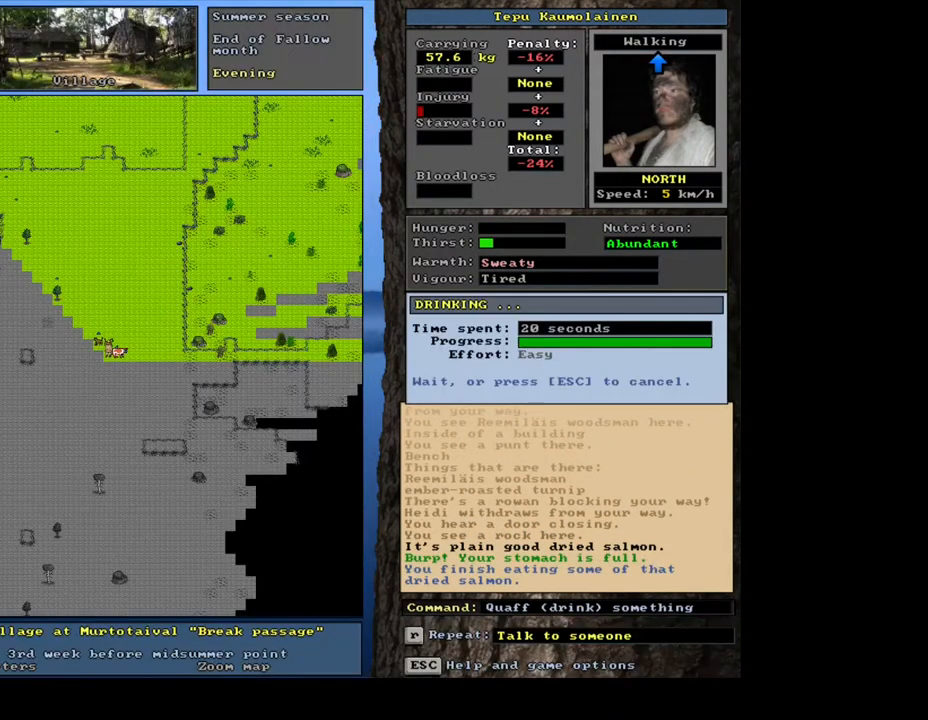
{"keys": ["ctrl_l", "num9"], "mouse": []}
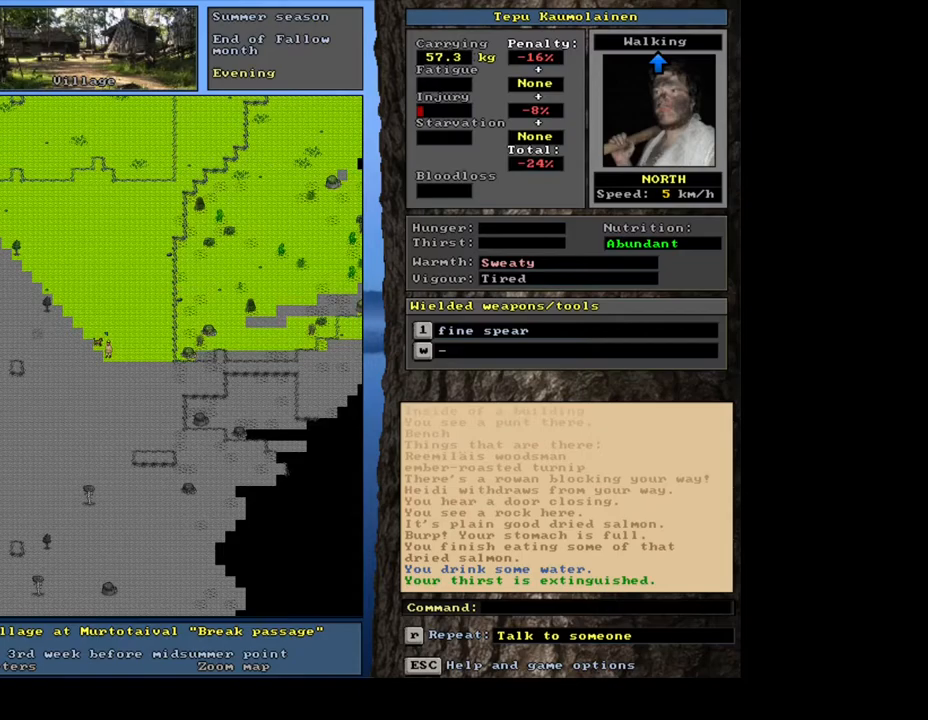
{"keys": ["ctrl_l", "num9"], "mouse": [], "events": []}
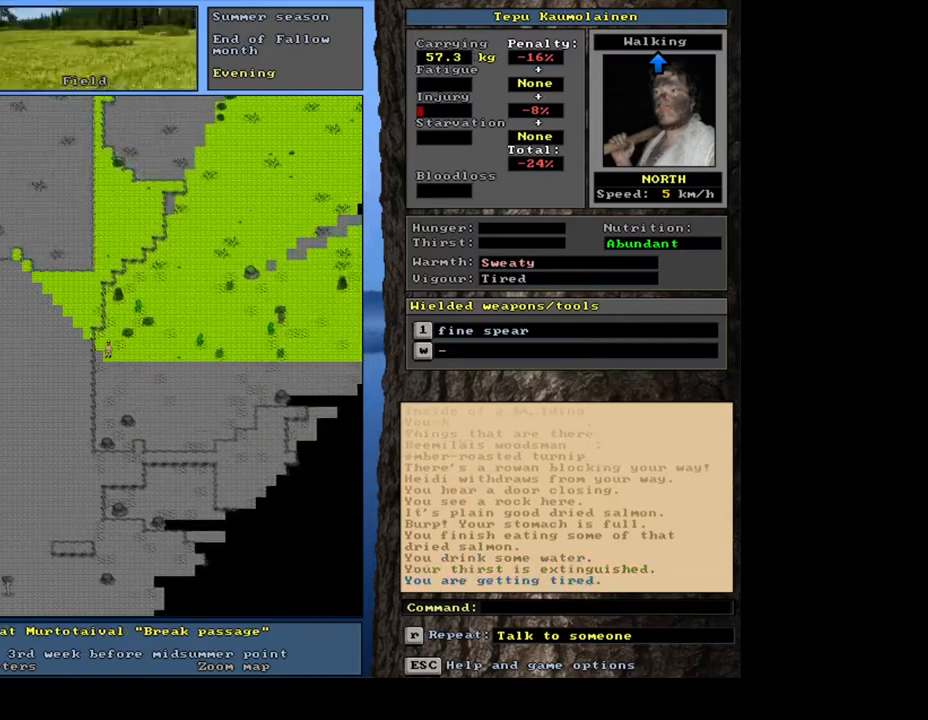
{"keys": ["ctrl_l"], "mouse": []}
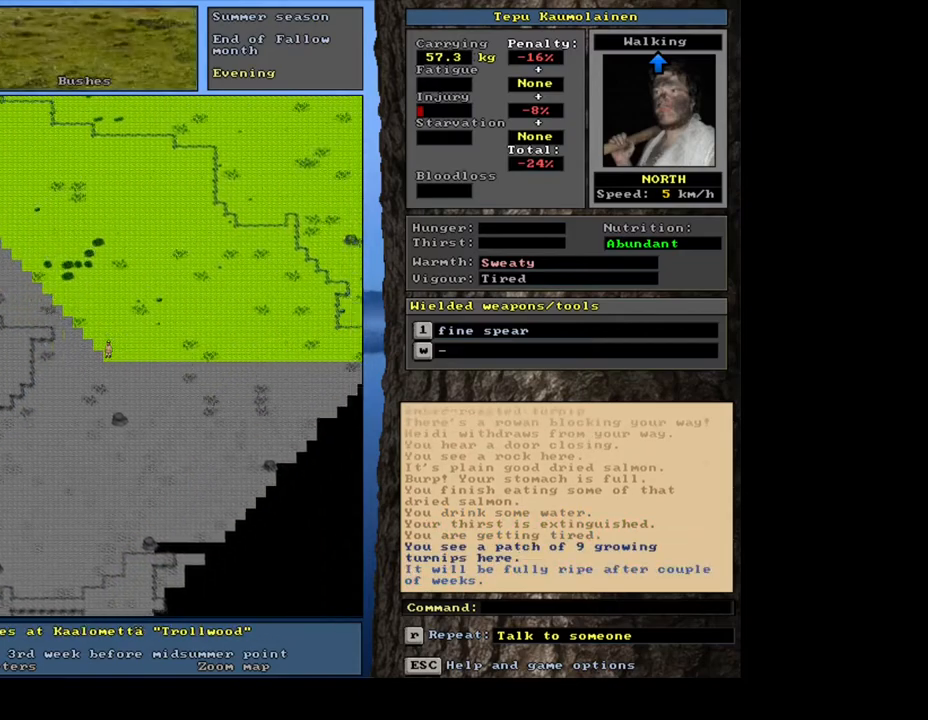
{"keys": [], "mouse": [], "events": [[450, "ctrl_l", "up"]]}
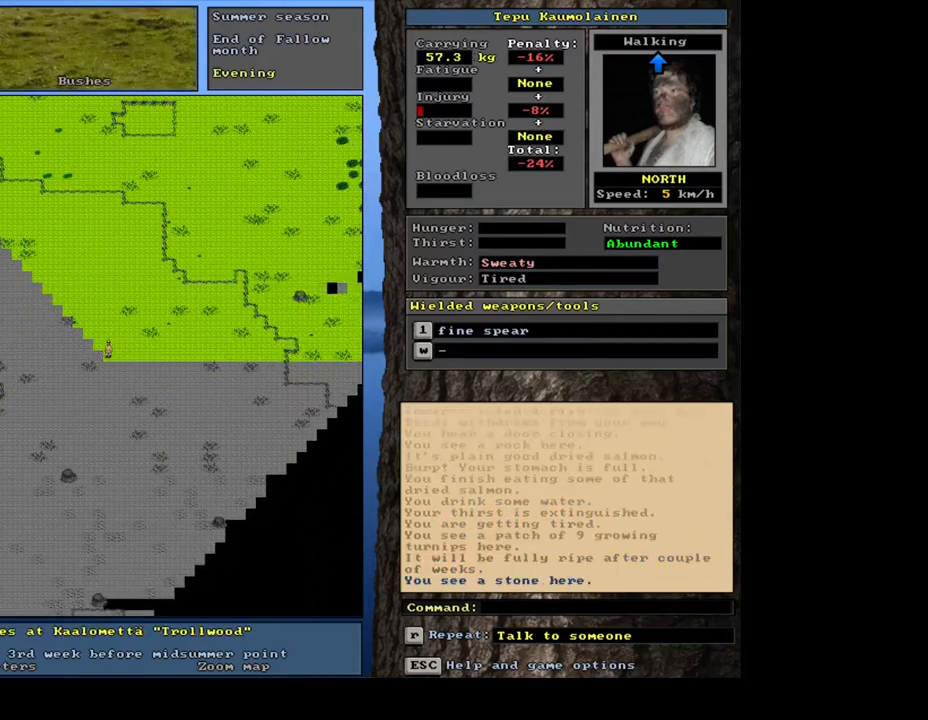
{"keys": [], "mouse": [], "events": []}
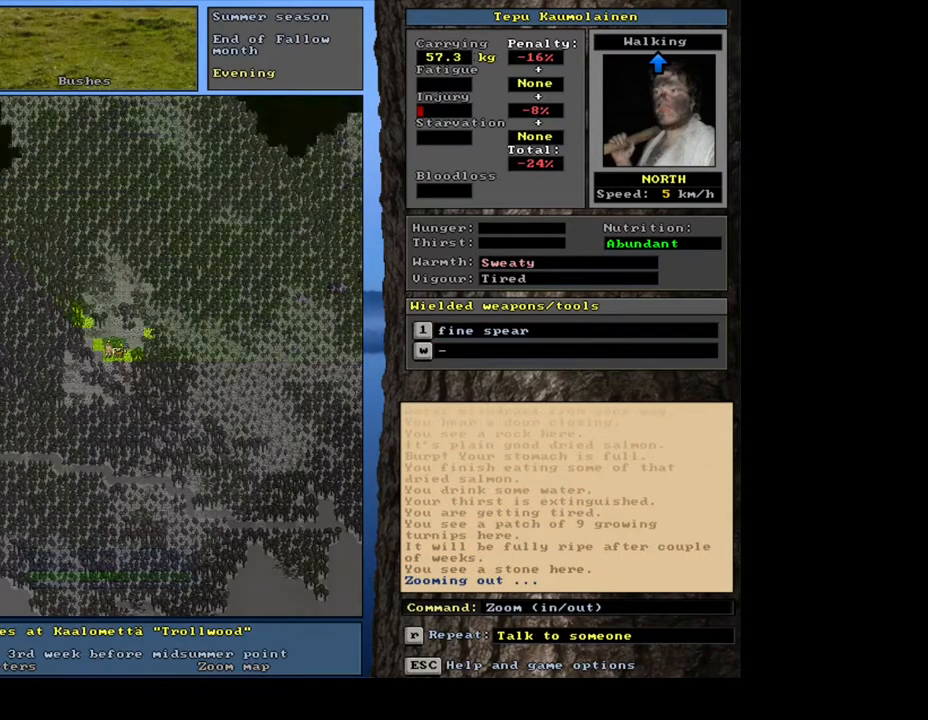
{"keys": [], "mouse": [], "events": []}
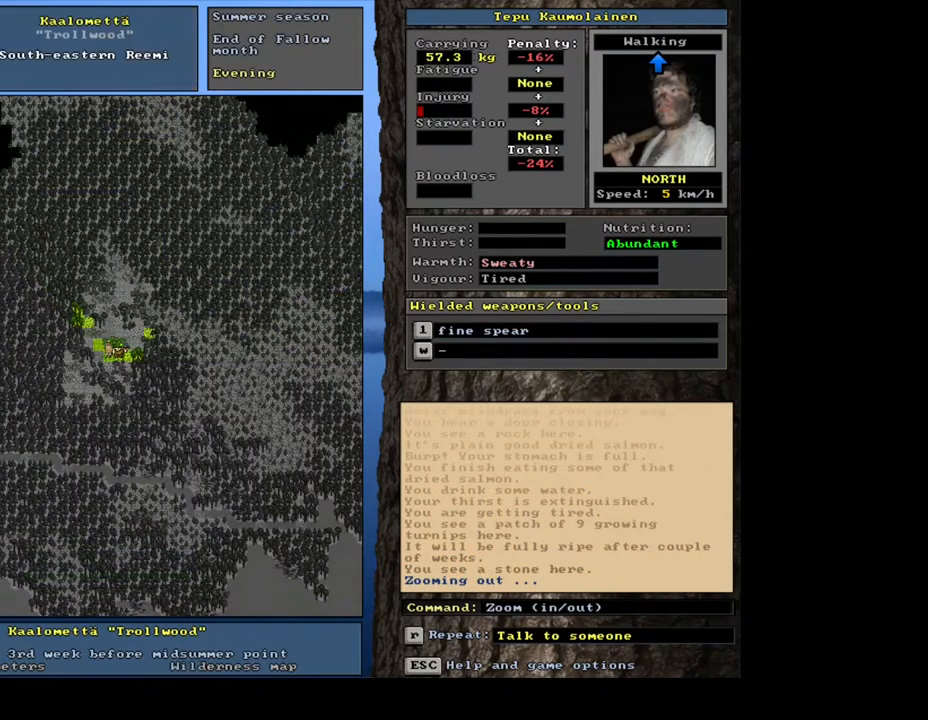
{"keys": ["ctrl_l", "num9"], "mouse": []}
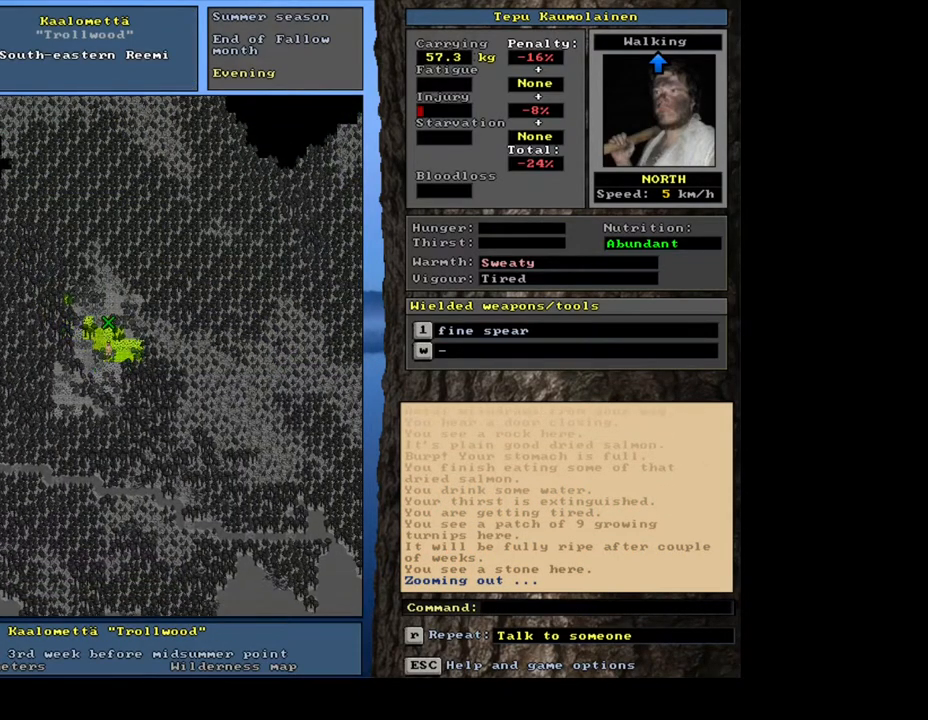
{"keys": ["ctrl_l", "num9"], "mouse": [], "events": []}
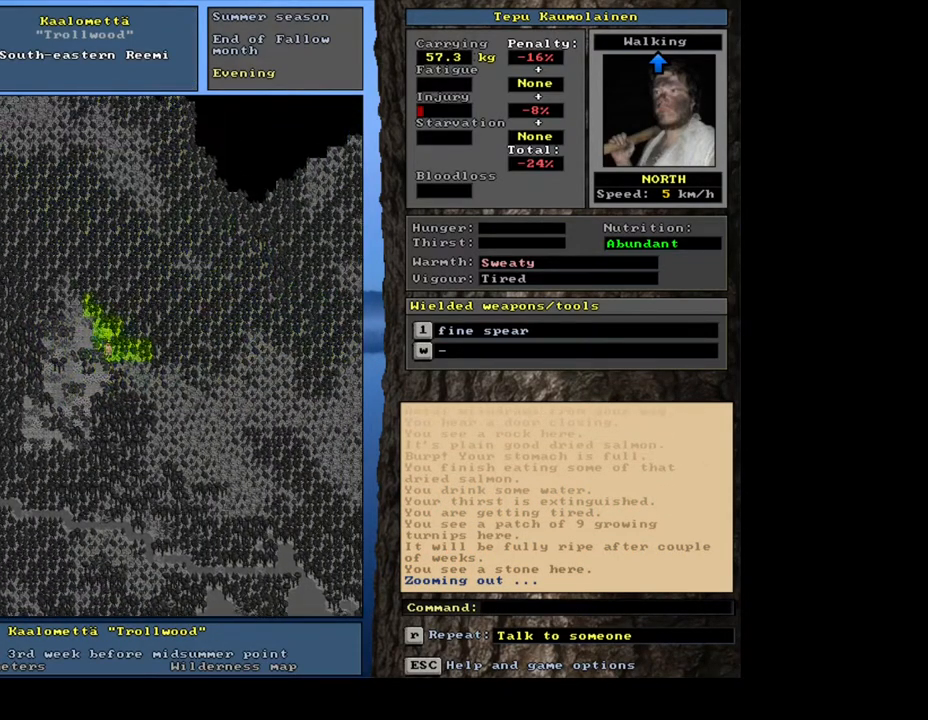
{"keys": ["ctrl_l"], "mouse": []}
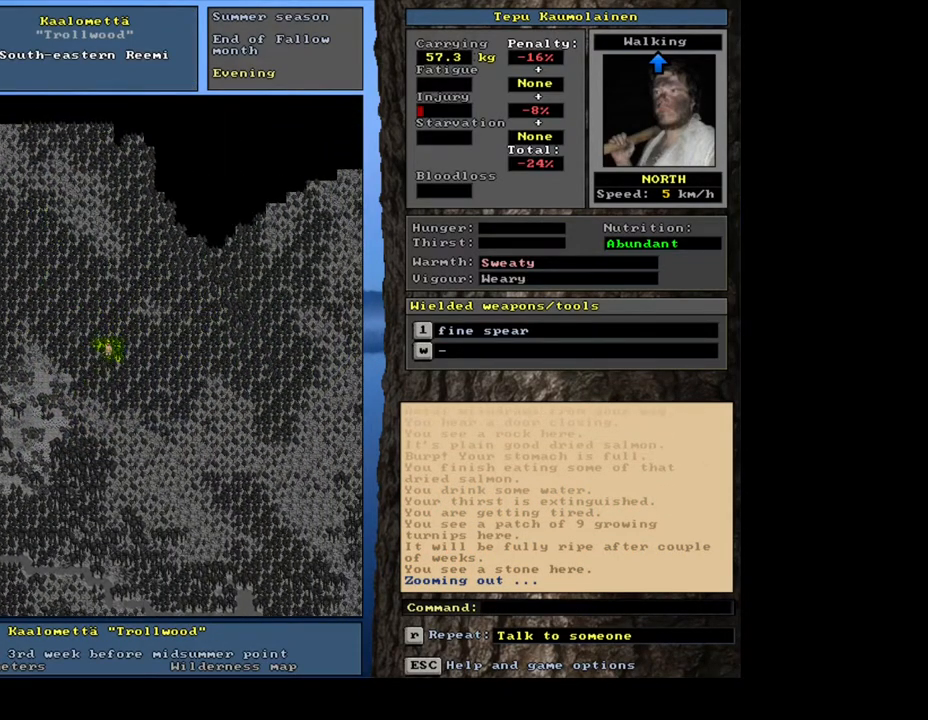
{"keys": ["ctrl_l", "num9"], "mouse": []}